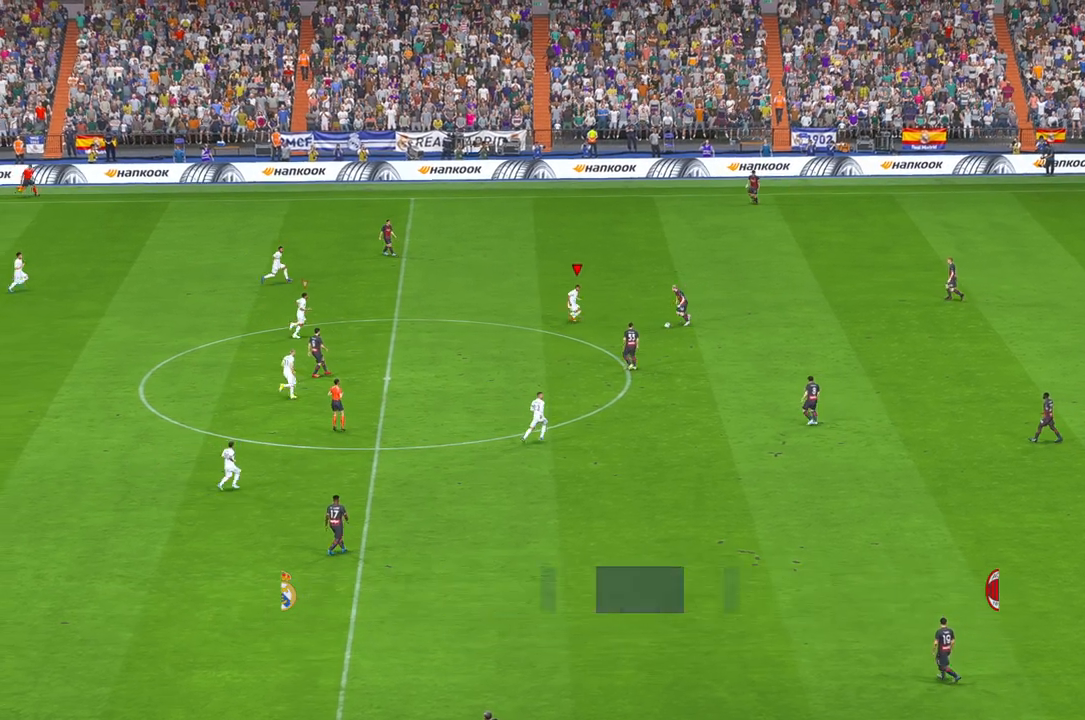
Gameplay with a controller (Xbox layout); each line is a JSON object with the inputs held at the frame after it. "events" lists button and stick changes between this image and that frame as [ms after this image, input, new state], when the widget could be followed in between. Not read: L3 R3.
{"buttons": ["R2"], "left_stick": "down", "right_stick": "center", "events": [[167, "left_stick", "center"], [317, "left_stick", "down"]]}
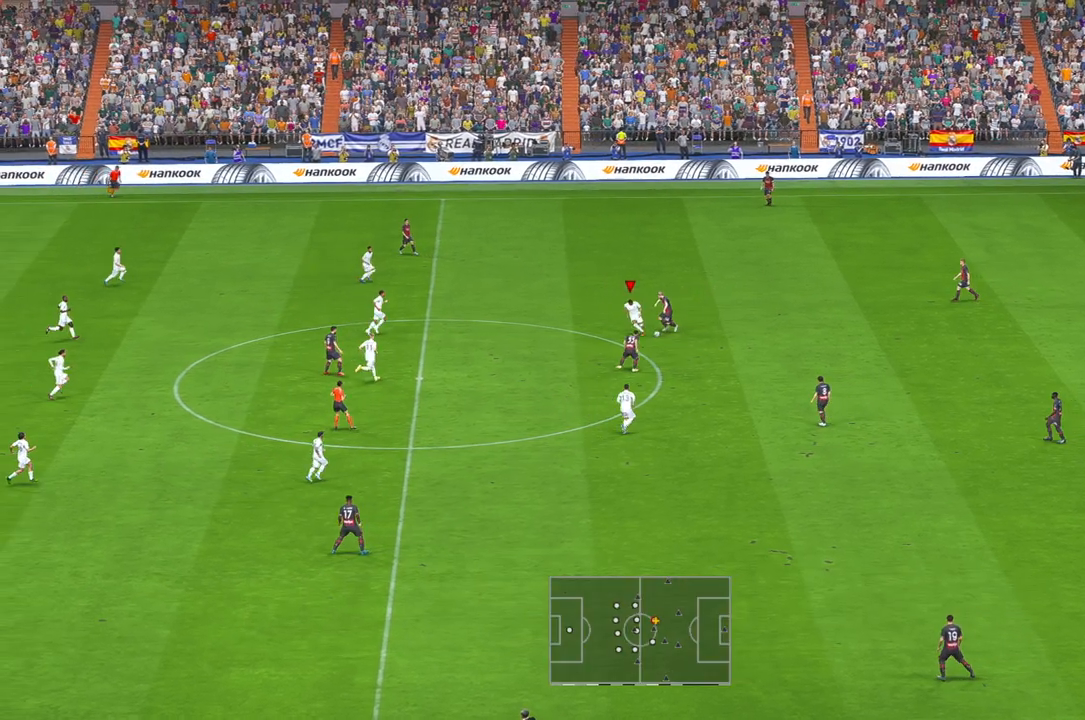
{"buttons": ["R2"], "left_stick": "down-right", "right_stick": "center", "events": [[400, "left_stick", "down-right"]]}
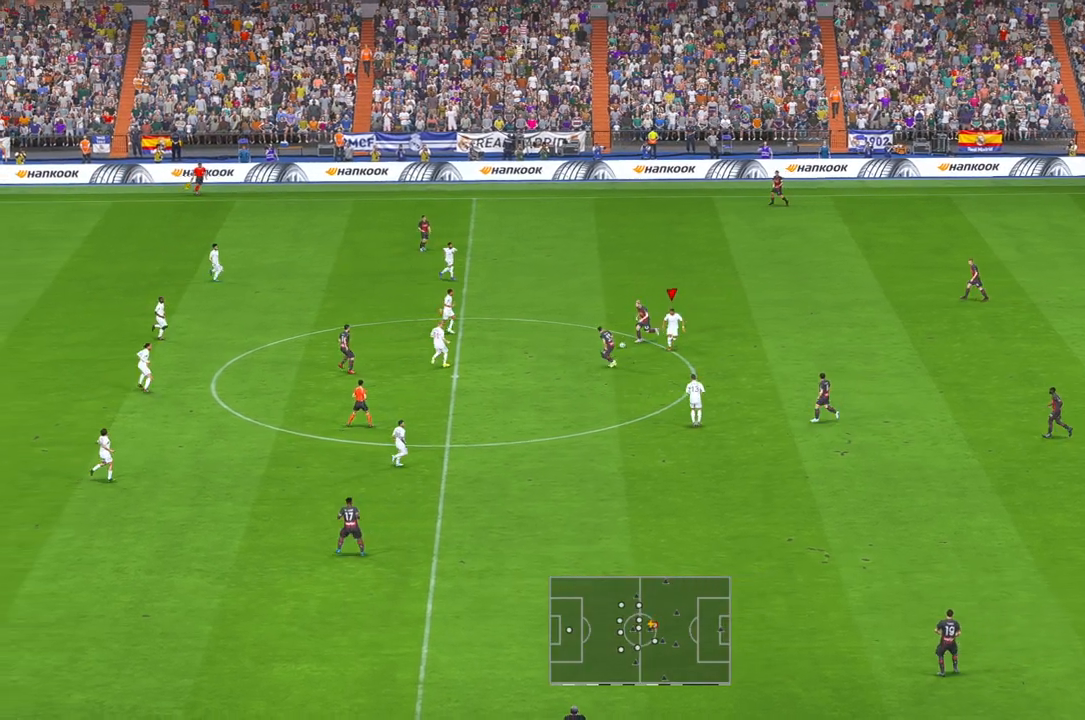
{"buttons": ["R2"], "left_stick": "right", "right_stick": "center", "events": [[67, "left_stick", "right"], [167, "A", "down"], [217, "A", "up"], [283, "L1", "down"], [350, "L1", "up"]]}
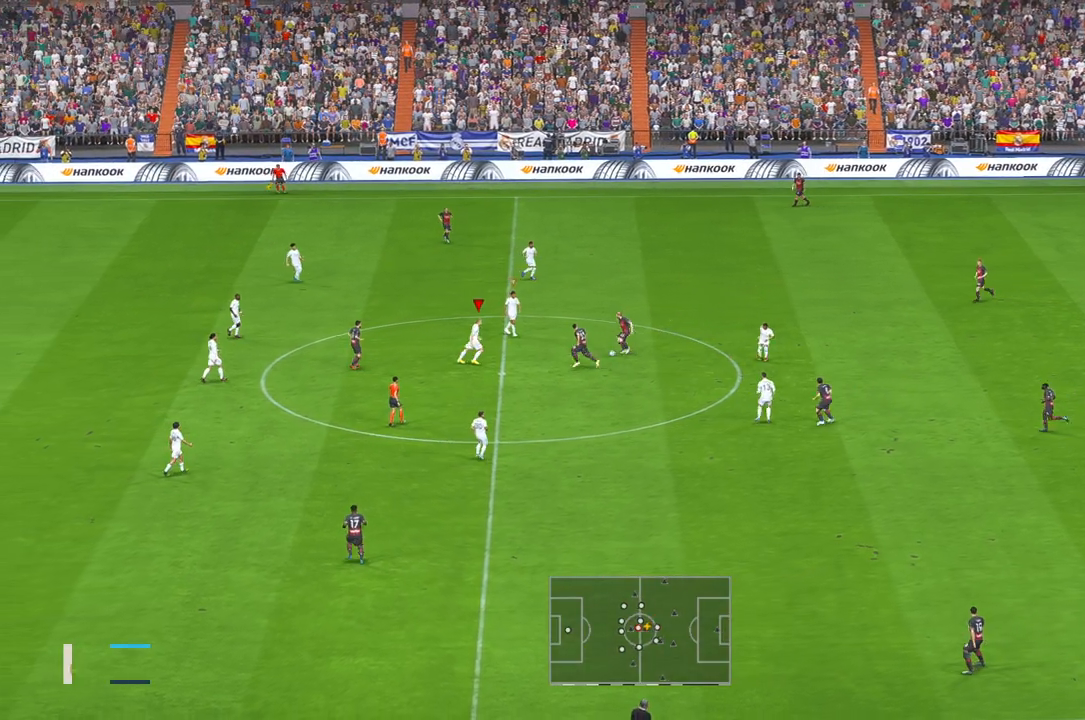
{"buttons": ["R2", "DPAD_UP"], "left_stick": "down-right", "right_stick": "center", "events": [[50, "left_stick", "down-right"], [67, "DPAD_UP", "down"], [167, "DPAD_UP", "up"], [283, "DPAD_UP", "down"], [317, "B", "down"], [383, "DPAD_UP", "up"], [400, "B", "up"], [450, "DPAD_UP", "down"]]}
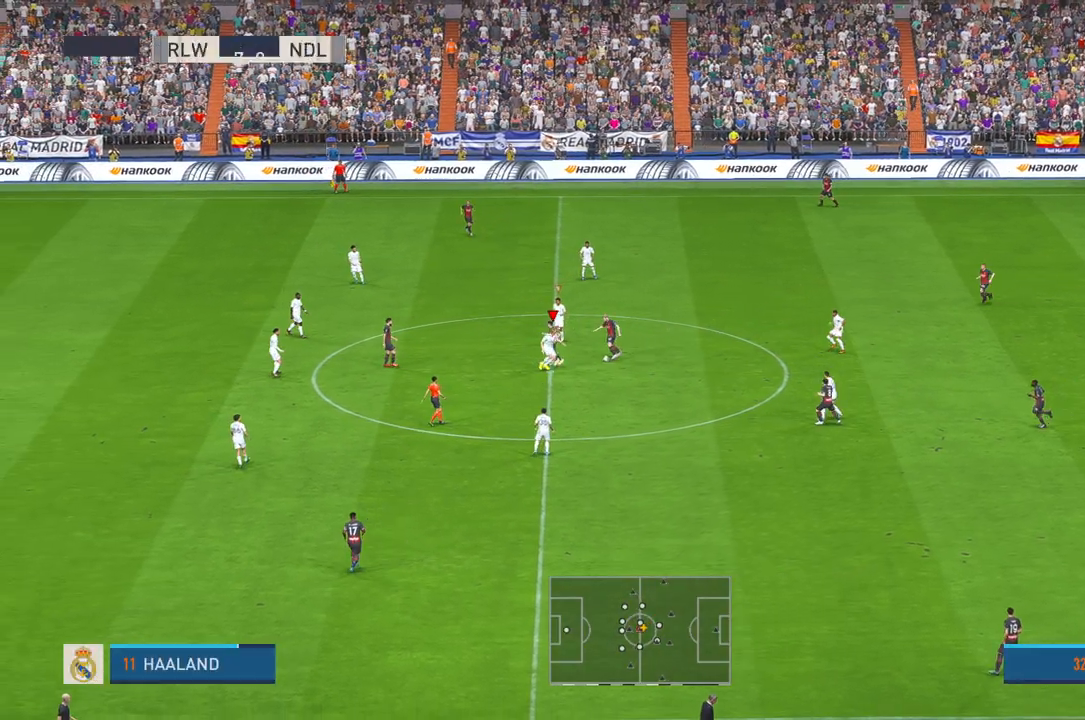
{"buttons": ["R2"], "left_stick": "right", "right_stick": "center", "events": [[17, "DPAD_UP", "up"], [83, "B", "down"], [133, "B", "up"], [133, "left_stick", "right"]]}
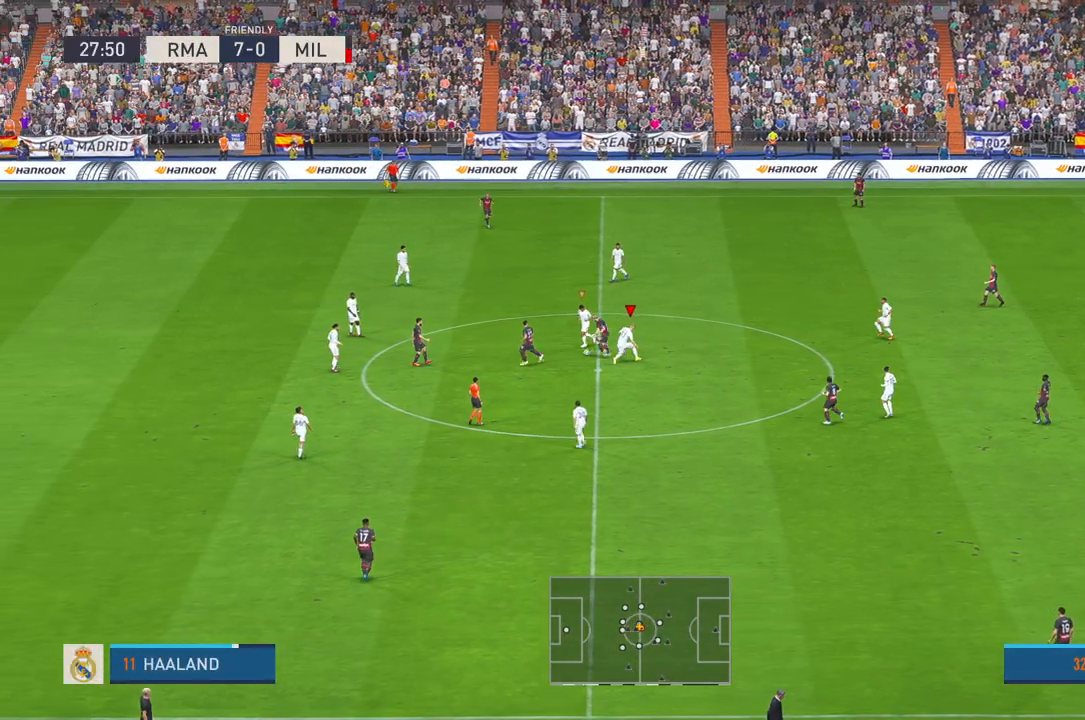
{"buttons": ["R2"], "left_stick": "down", "right_stick": "center", "events": [[200, "left_stick", "down-right"], [433, "left_stick", "down"]]}
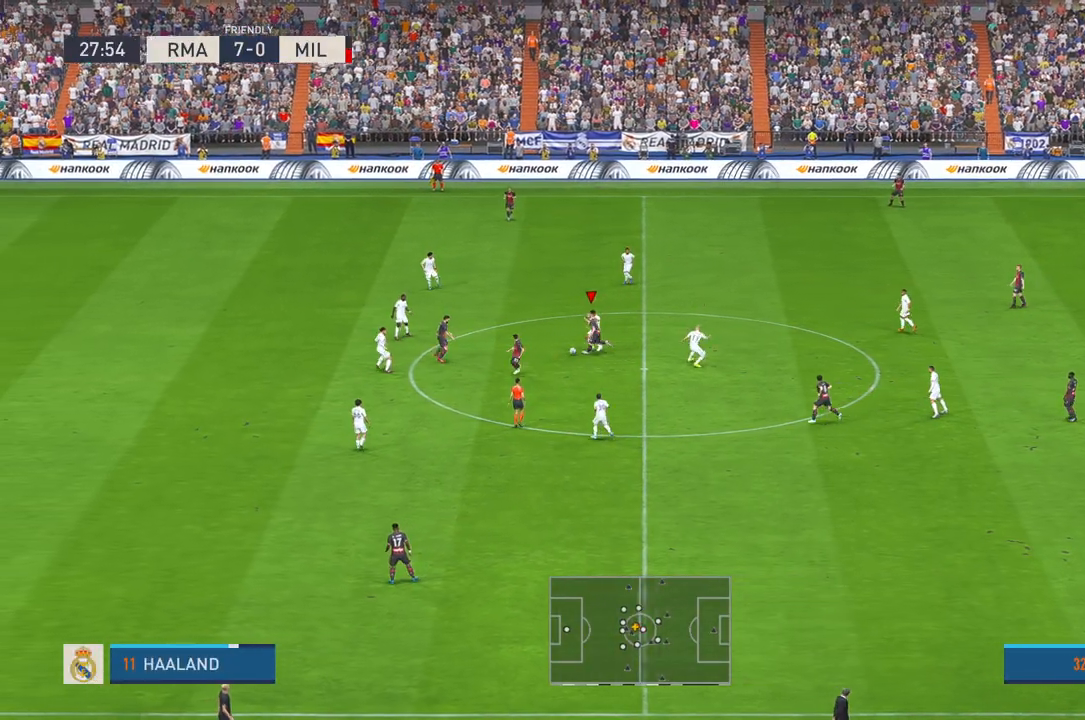
{"buttons": ["R2"], "left_stick": "center", "right_stick": "center", "events": [[350, "left_stick", "center"]]}
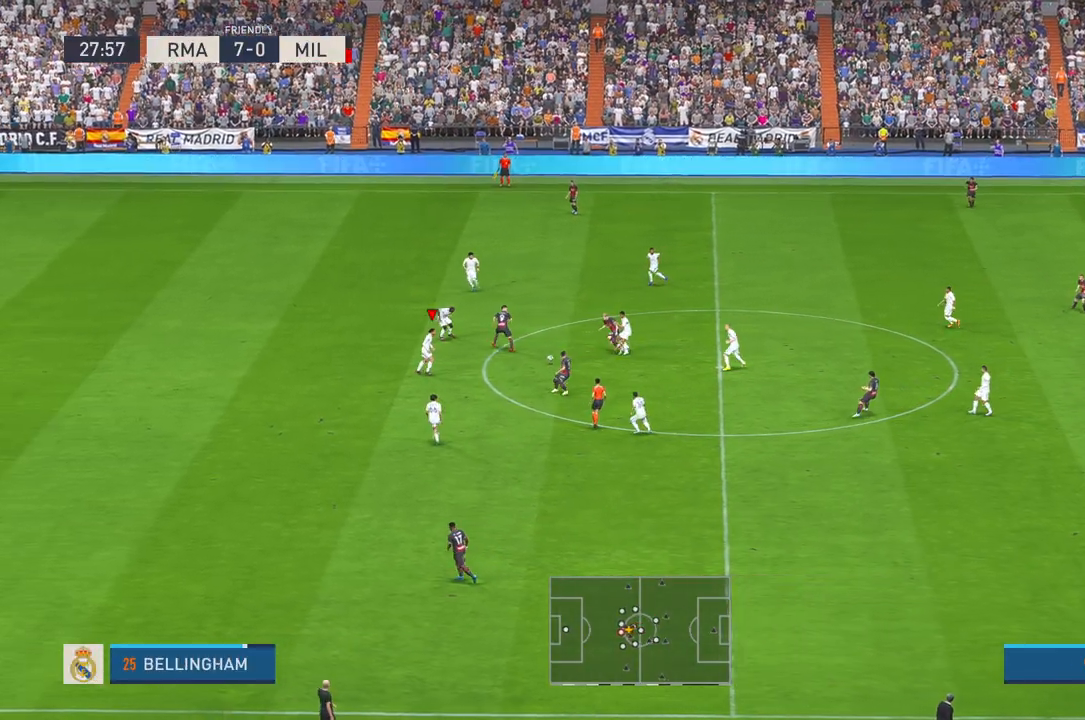
{"buttons": ["A", "R2"], "left_stick": "down", "right_stick": "center", "events": [[167, "left_stick", "down"], [367, "A", "down"], [433, "B", "down"], [500, "B", "up"]]}
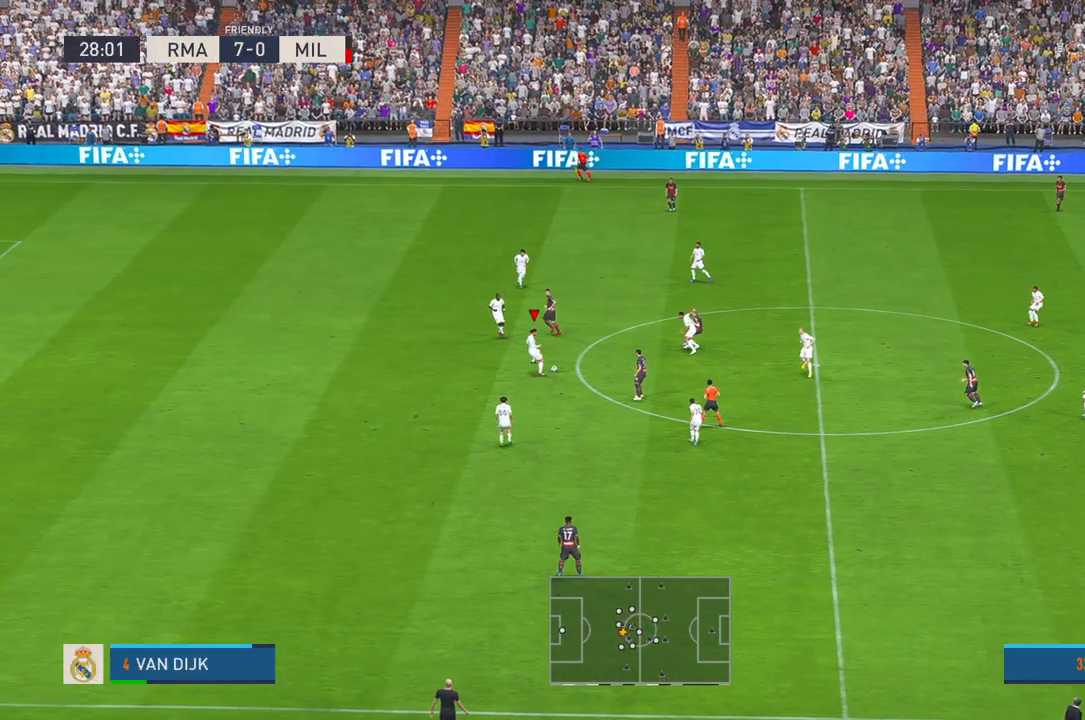
{"buttons": ["R2"], "left_stick": "down-right", "right_stick": "center", "events": [[17, "A", "up"], [350, "B", "down"], [400, "B", "up"], [467, "left_stick", "down-right"]]}
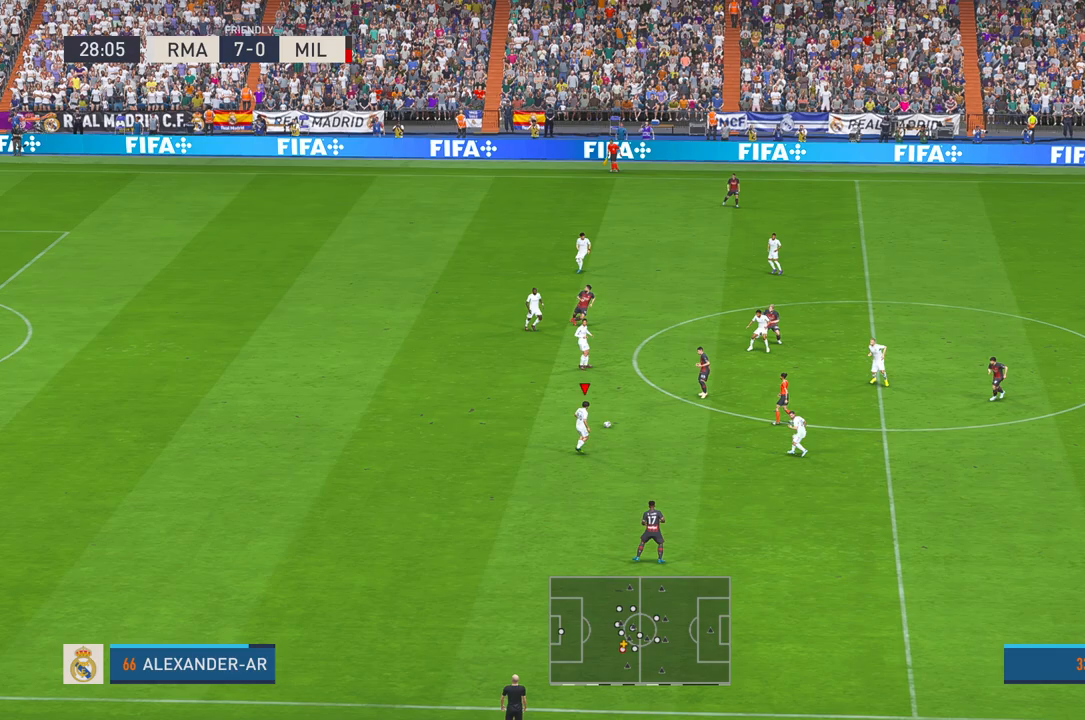
{"buttons": ["R2"], "left_stick": "down-right", "right_stick": "center", "events": [[17, "left_stick", "right"], [117, "A", "down"], [217, "A", "up"], [400, "left_stick", "down-right"]]}
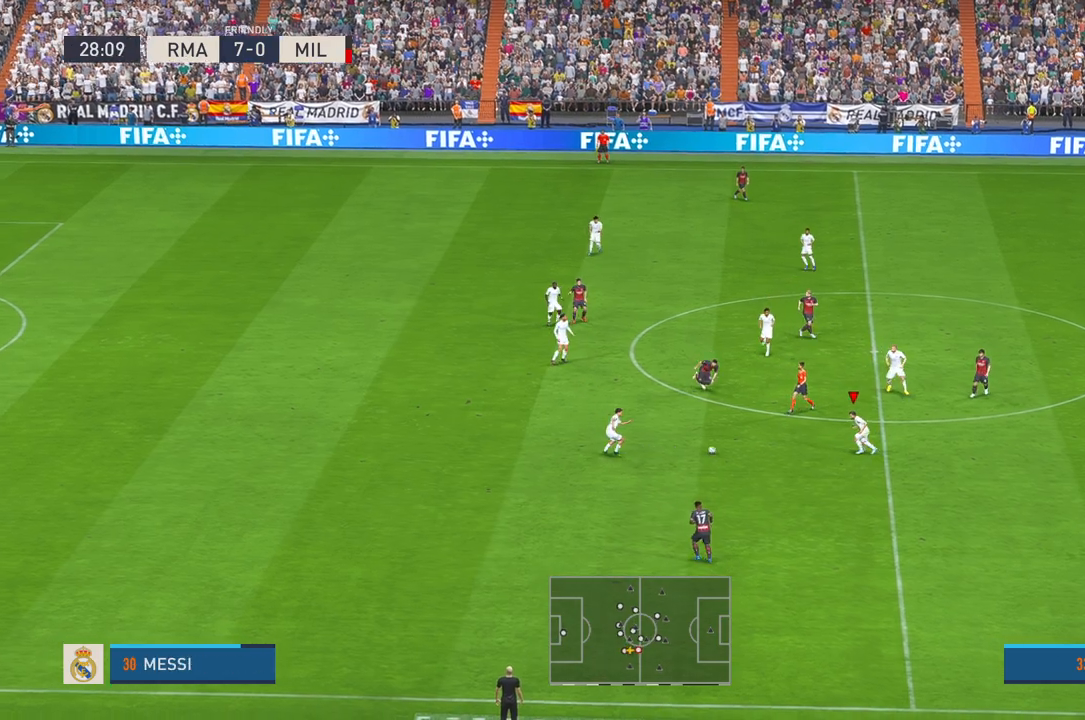
{"buttons": ["R2"], "left_stick": "down-right", "right_stick": "center", "events": [[417, "R1", "down"], [467, "R1", "up"]]}
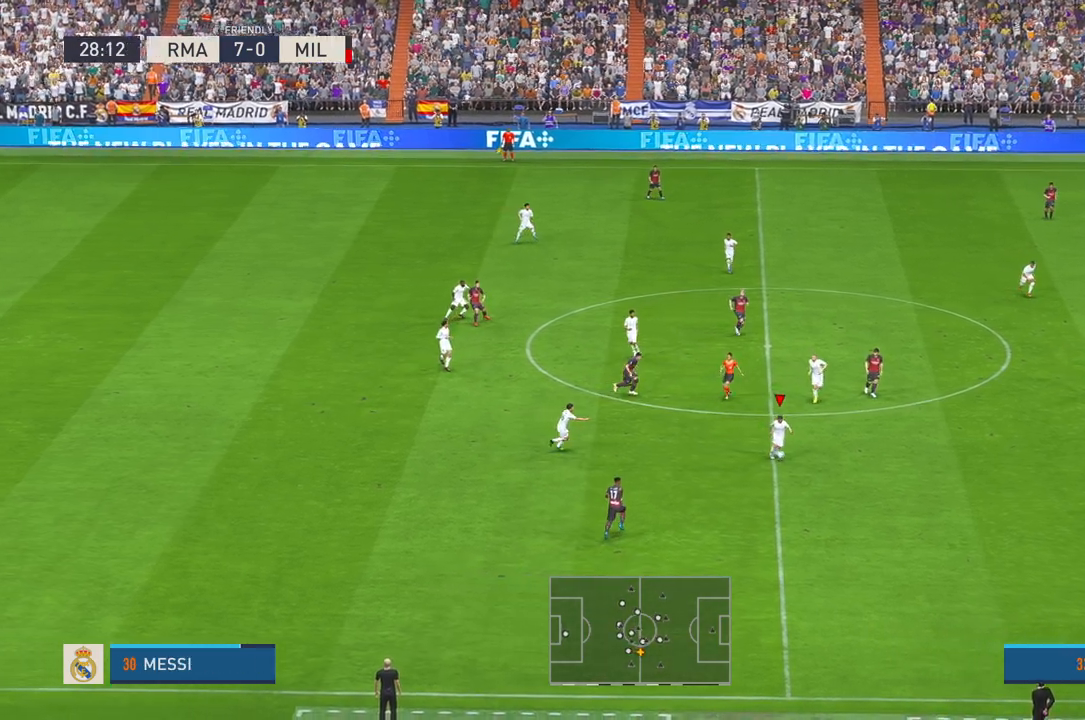
{"buttons": ["R2"], "left_stick": "right", "right_stick": "center", "events": [[300, "left_stick", "right"]]}
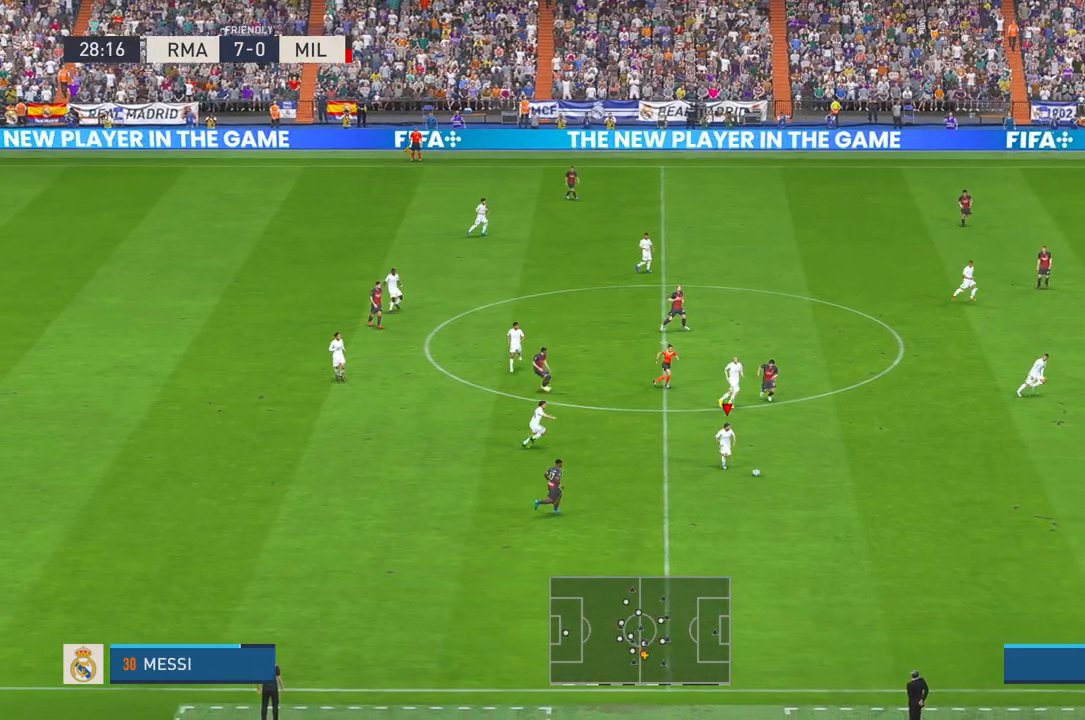
{"buttons": ["R2"], "left_stick": "right", "right_stick": "center", "events": [[200, "Y", "down"], [350, "Y", "up"]]}
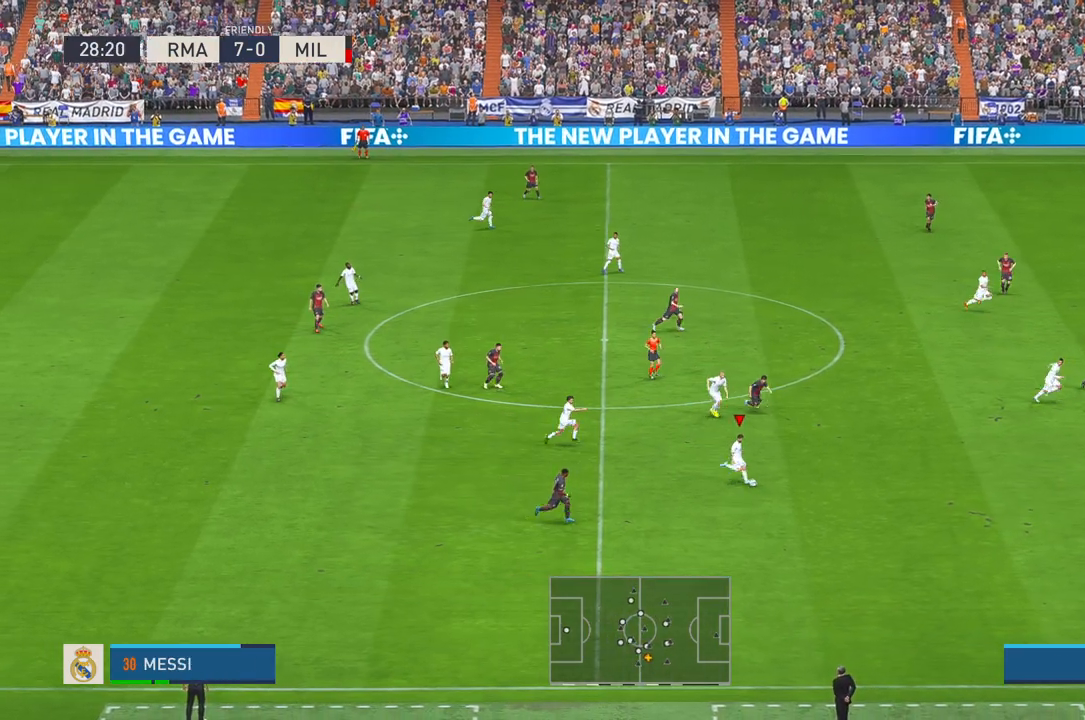
{"buttons": ["R2"], "left_stick": "right", "right_stick": "center", "events": []}
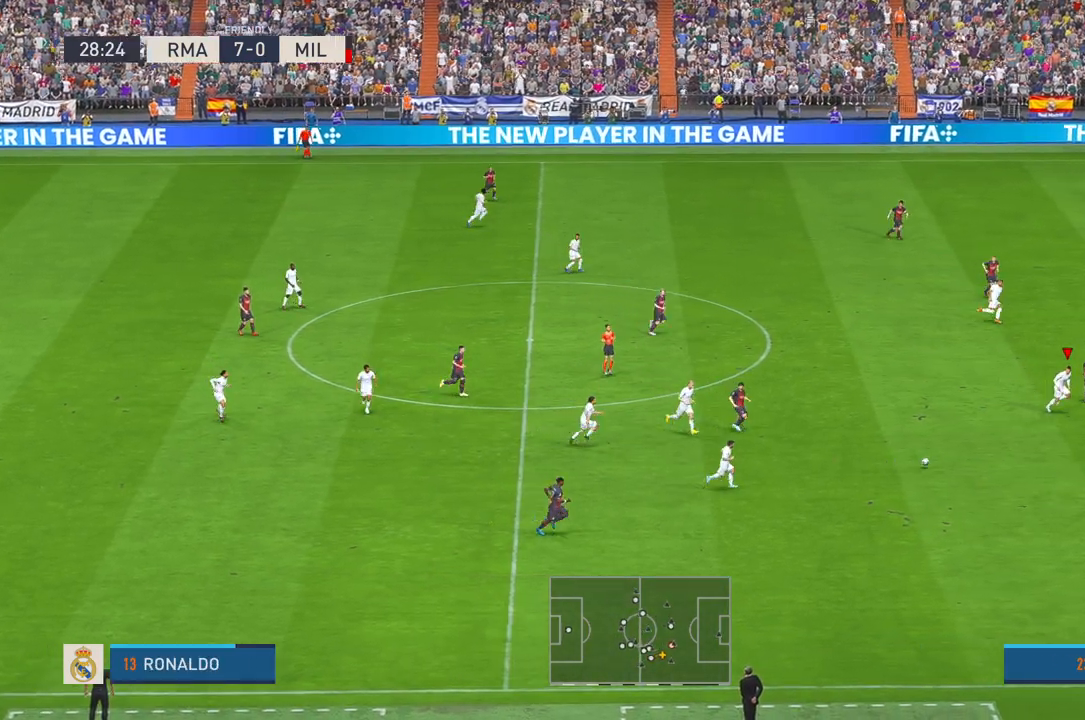
{"buttons": ["R2"], "left_stick": "right", "right_stick": "center", "events": []}
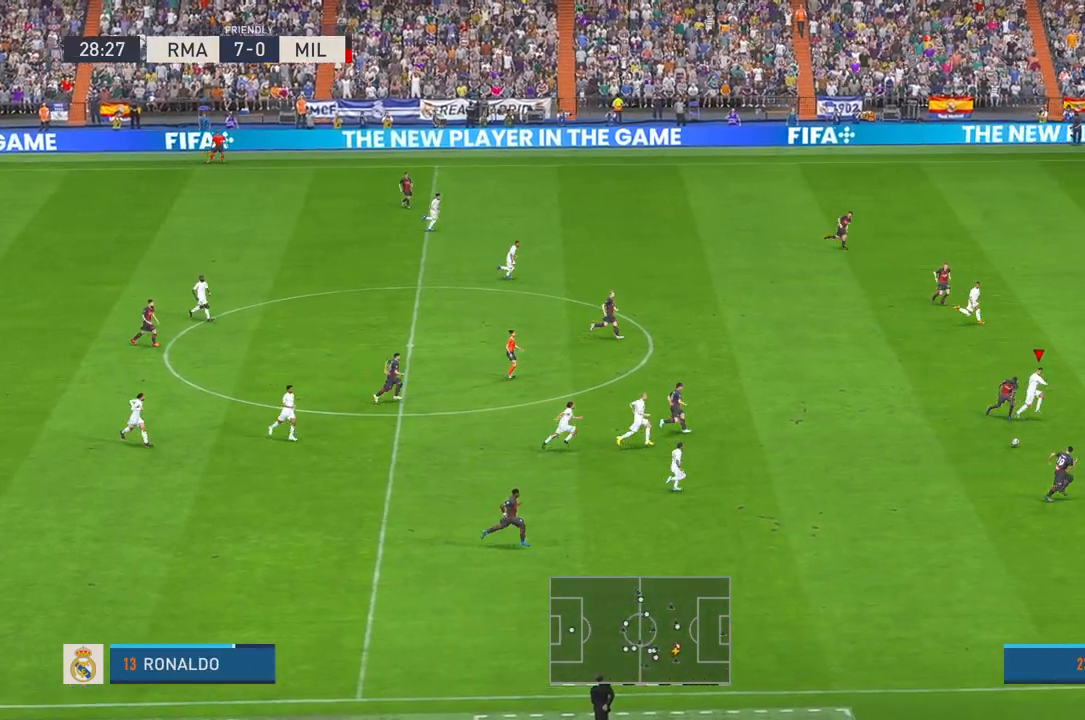
{"buttons": ["R1", "R2"], "left_stick": "right", "right_stick": "center", "events": [[383, "R1", "down"]]}
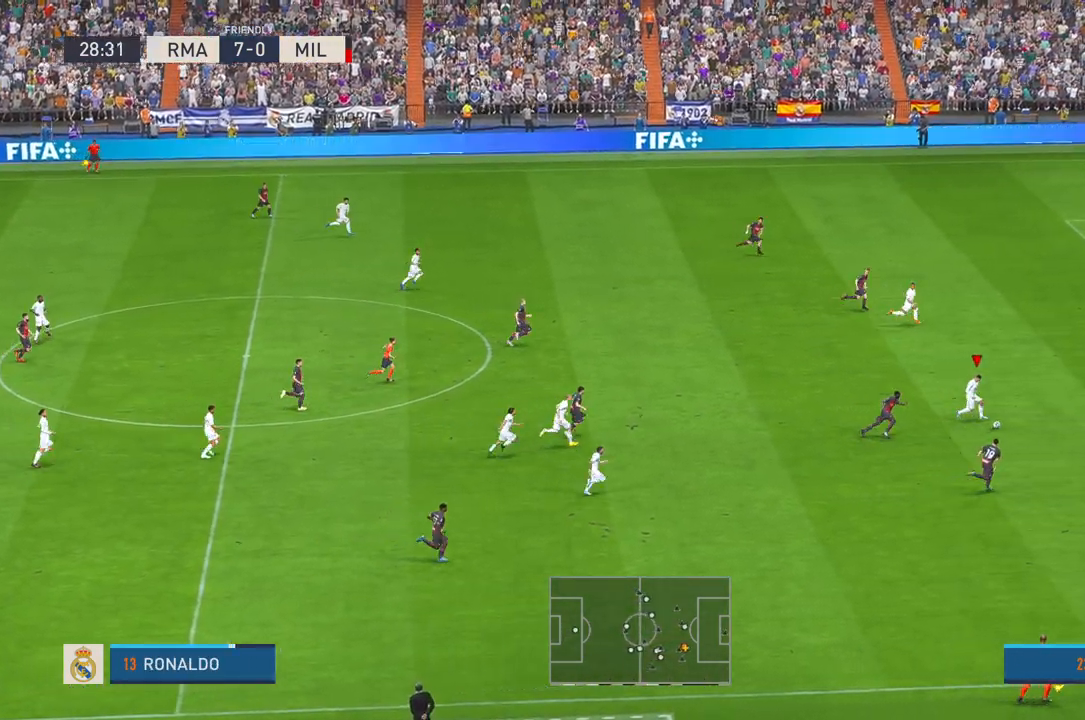
{"buttons": ["R2"], "left_stick": "right", "right_stick": "center", "events": [[83, "R1", "up"]]}
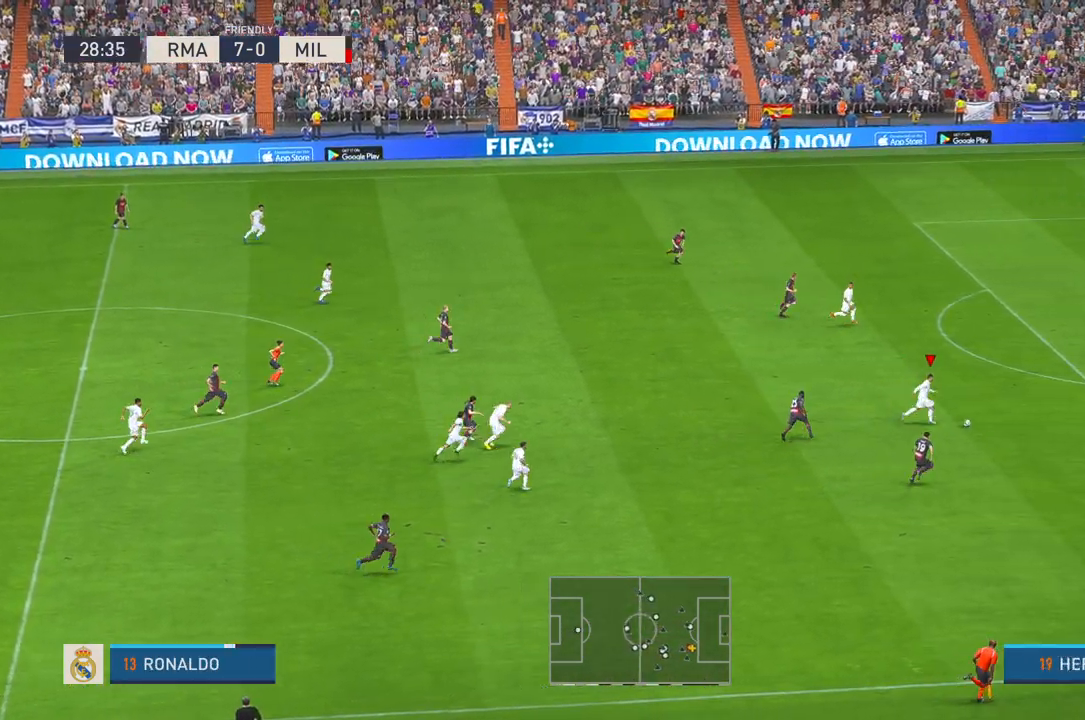
{"buttons": ["R2"], "left_stick": "right", "right_stick": "center"}
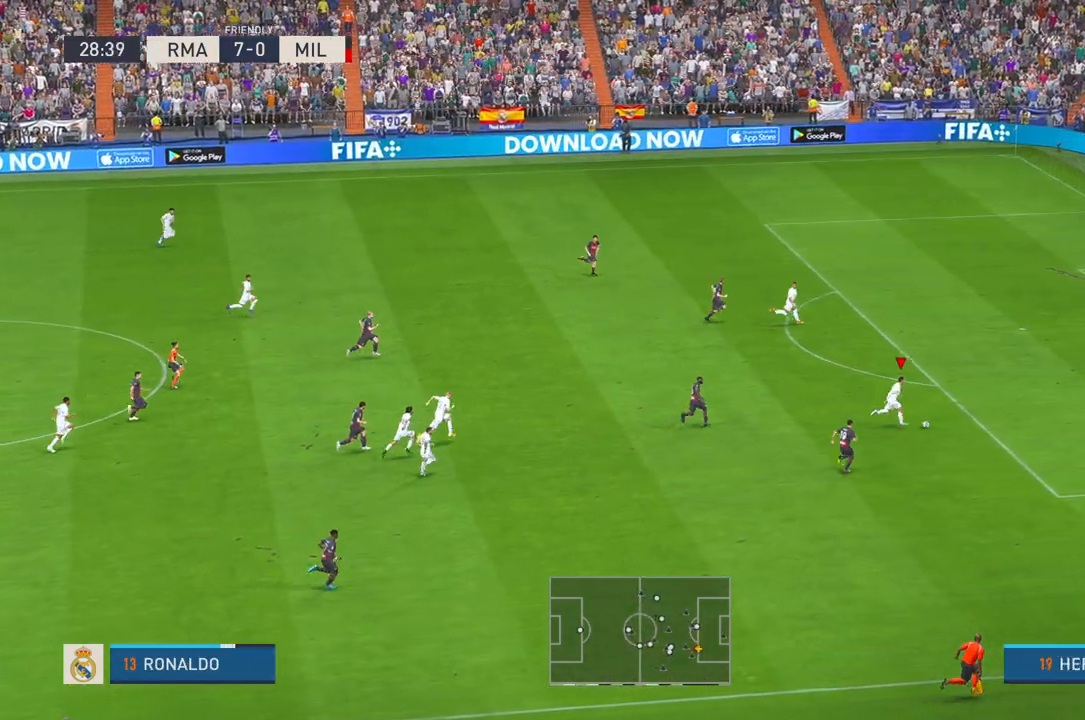
{"buttons": ["X"], "left_stick": "up-right", "right_stick": "center", "events": [[350, "left_stick", "up-right"], [417, "X", "down"], [450, "R2", "up"]]}
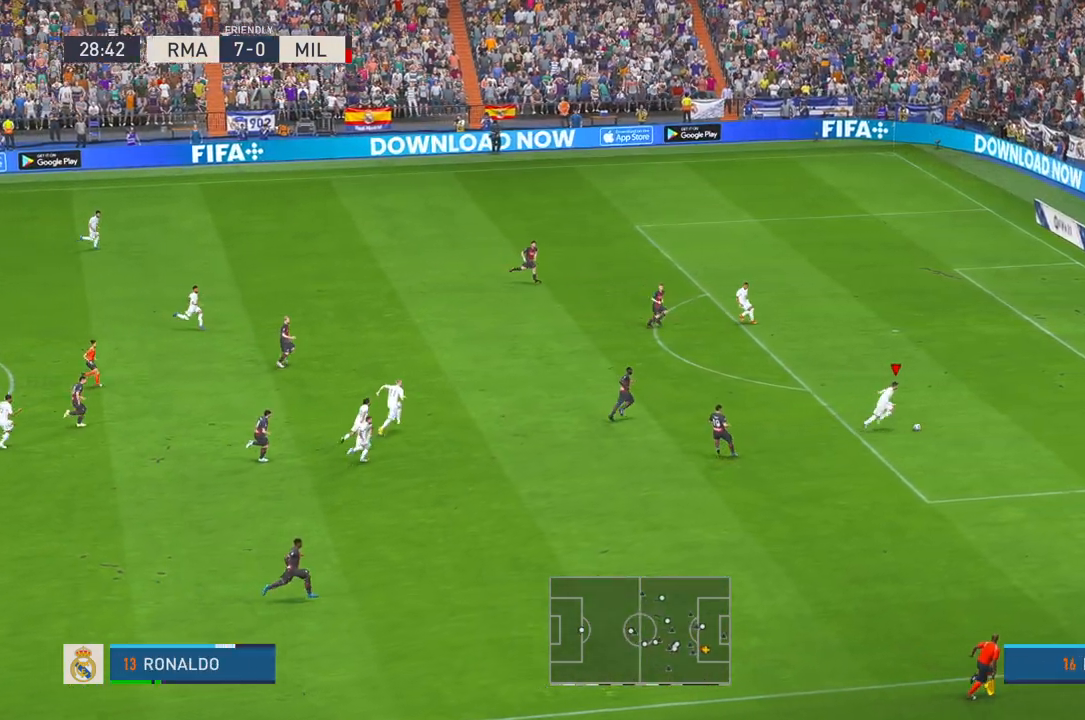
{"buttons": [], "left_stick": "up", "right_stick": "center", "events": [[33, "X", "up"], [67, "X", "down"], [100, "left_stick", "up"], [183, "X", "up"]]}
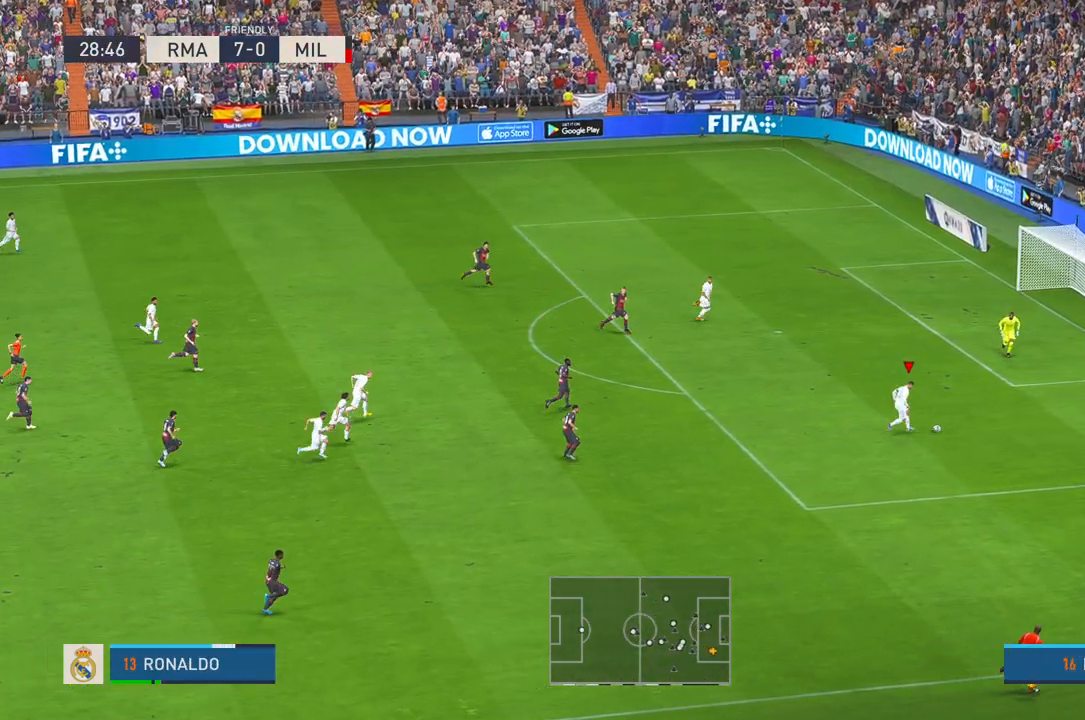
{"buttons": [], "left_stick": "up", "right_stick": "center", "events": []}
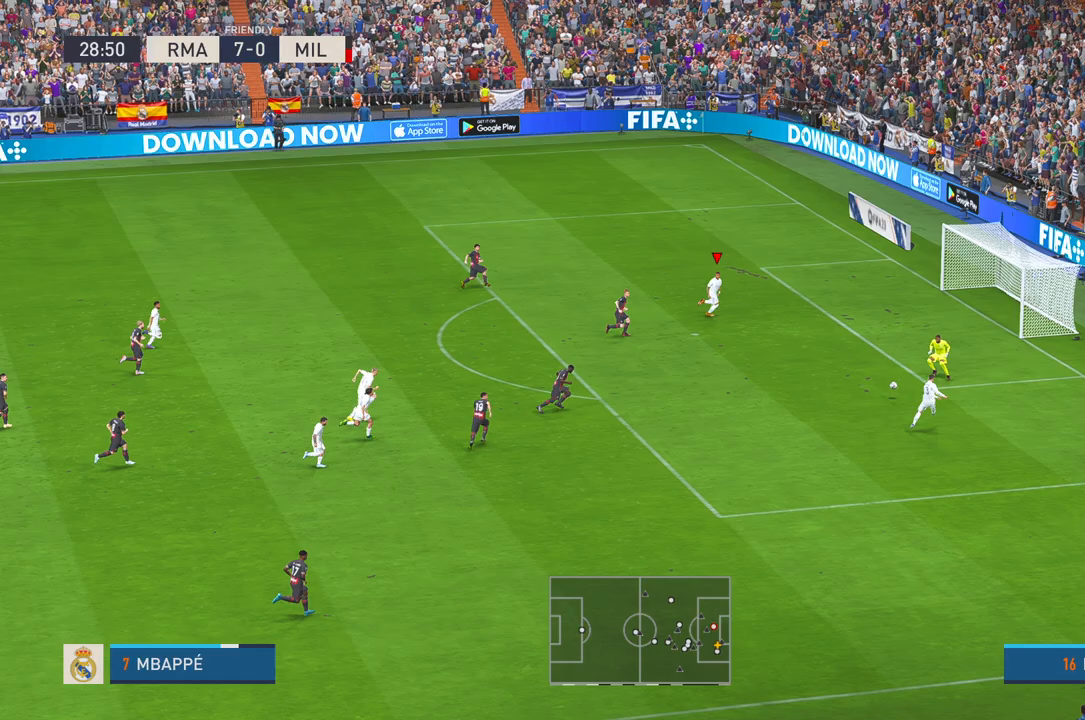
{"buttons": [], "left_stick": "right", "right_stick": "center", "events": [[50, "left_stick", "up-right"], [383, "left_stick", "right"]]}
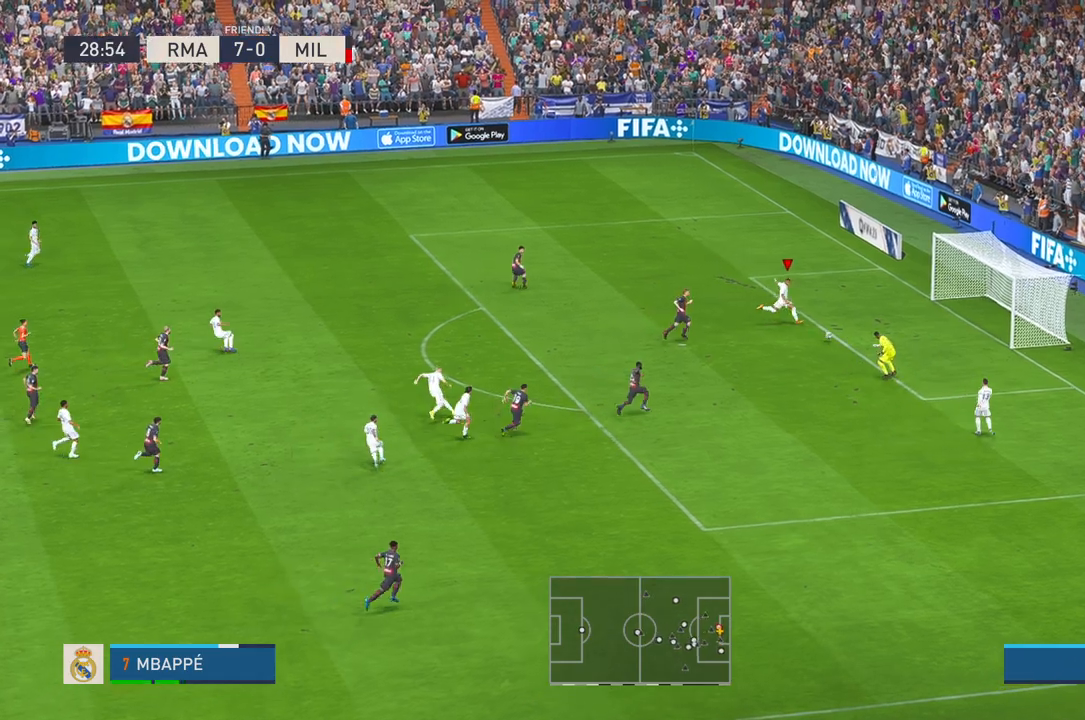
{"buttons": [], "left_stick": "up", "right_stick": "center", "events": [[200, "left_stick", "up-right"], [433, "left_stick", "up"]]}
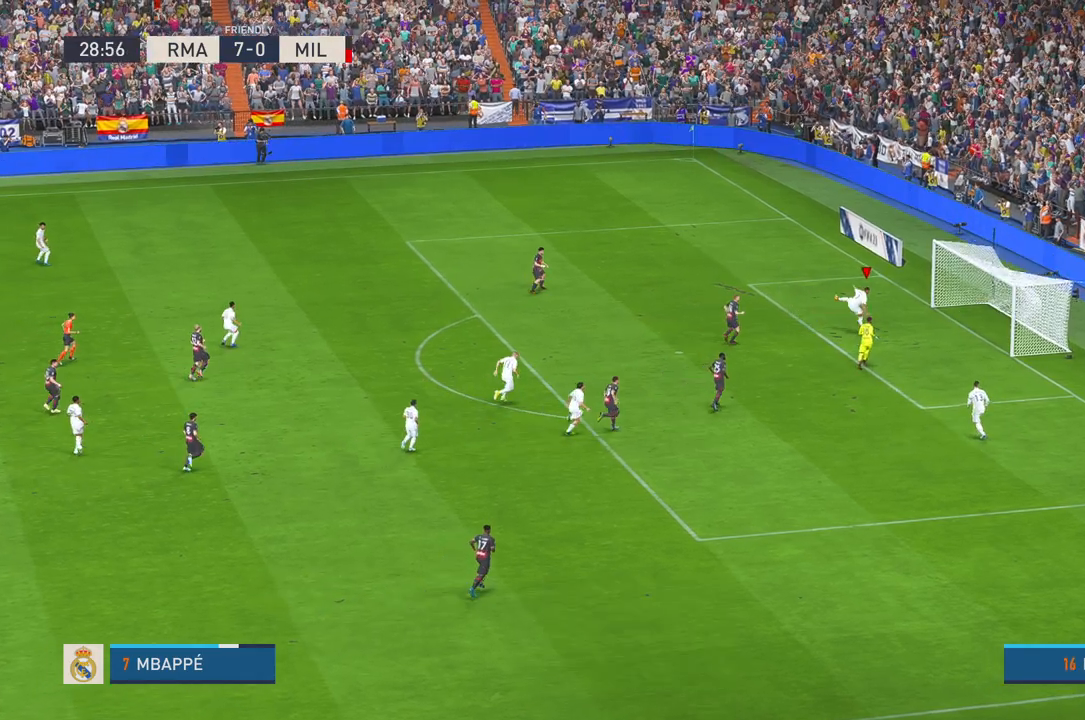
{"buttons": [], "left_stick": "up", "right_stick": "center", "events": [[67, "left_stick", "up-right"], [300, "left_stick", "up"]]}
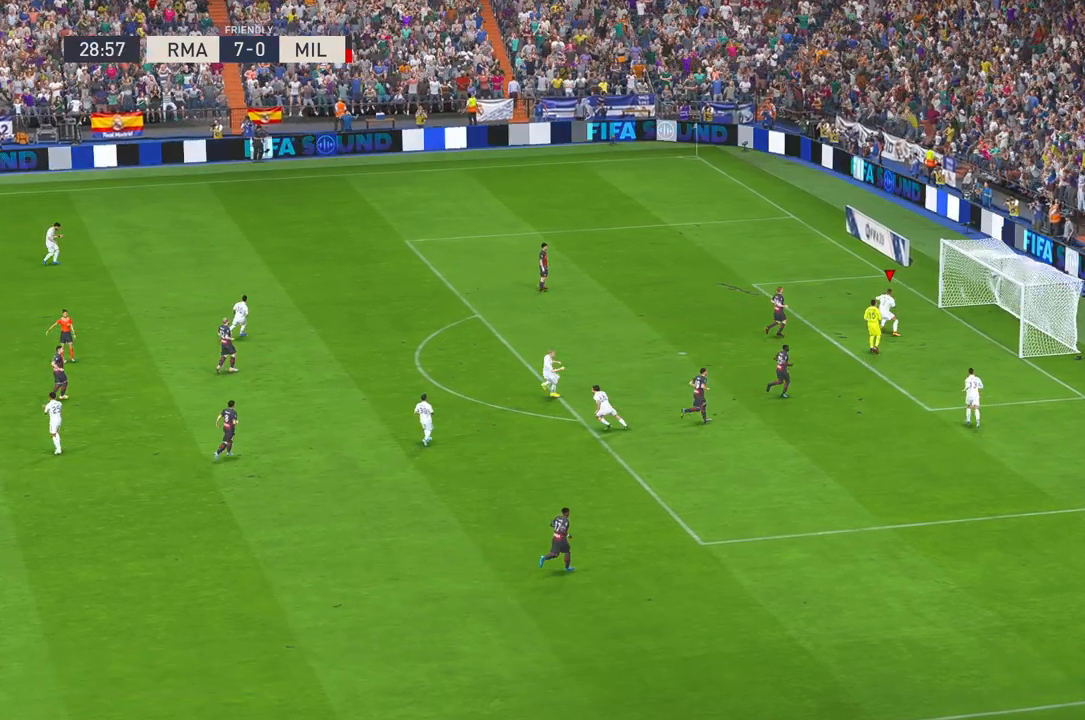
{"buttons": [], "left_stick": "up", "right_stick": "center", "events": []}
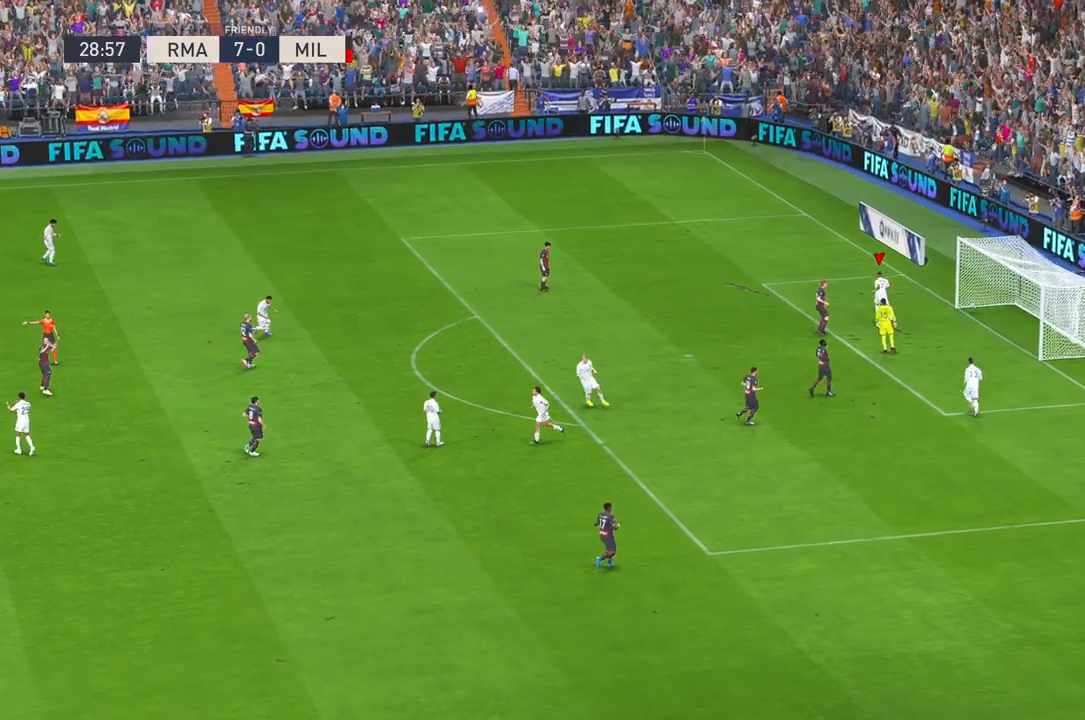
{"buttons": [], "left_stick": "center", "right_stick": "center", "events": [[400, "left_stick", "center"]]}
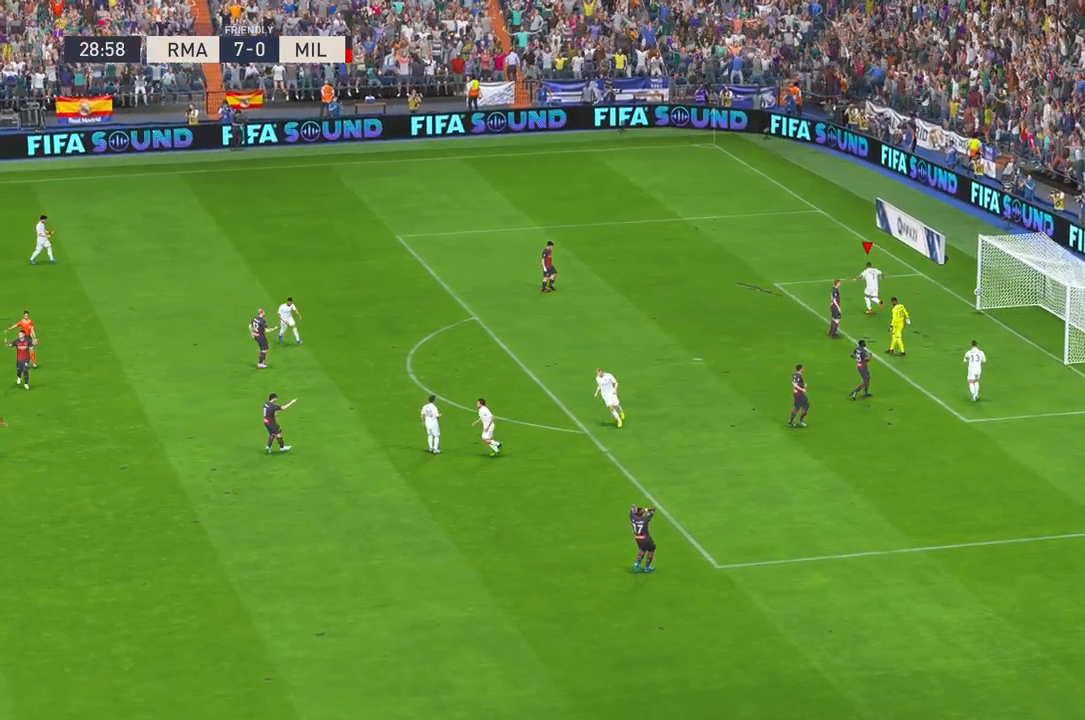
{"buttons": [], "left_stick": "center", "right_stick": "center", "events": []}
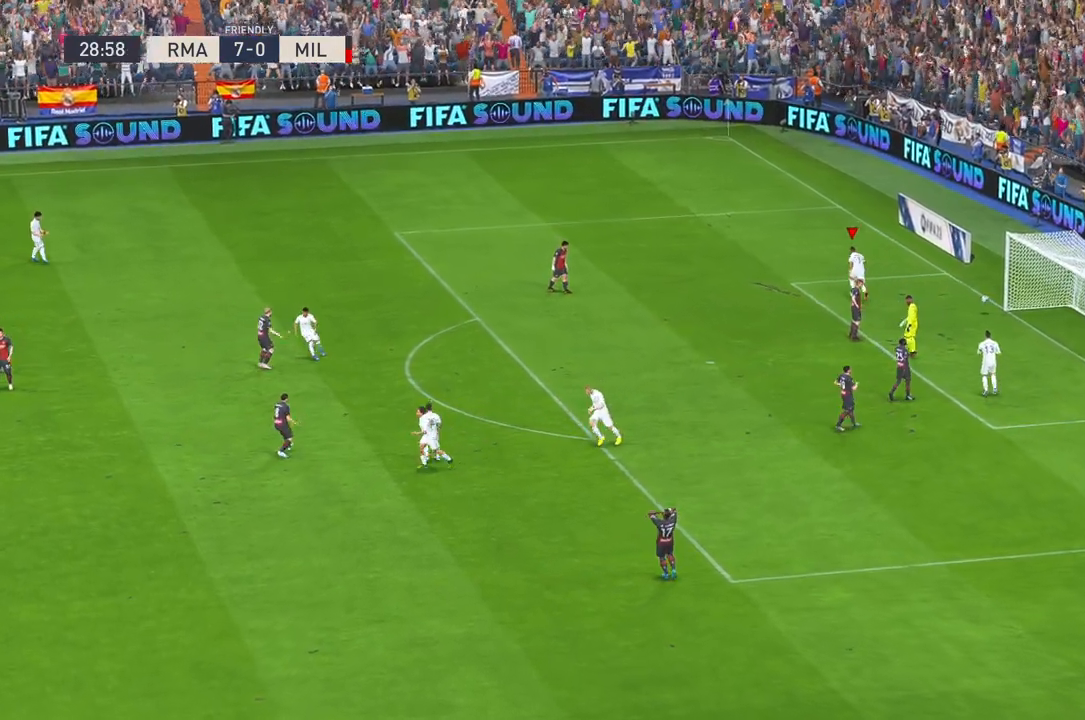
{"buttons": [], "left_stick": "center", "right_stick": "center", "events": []}
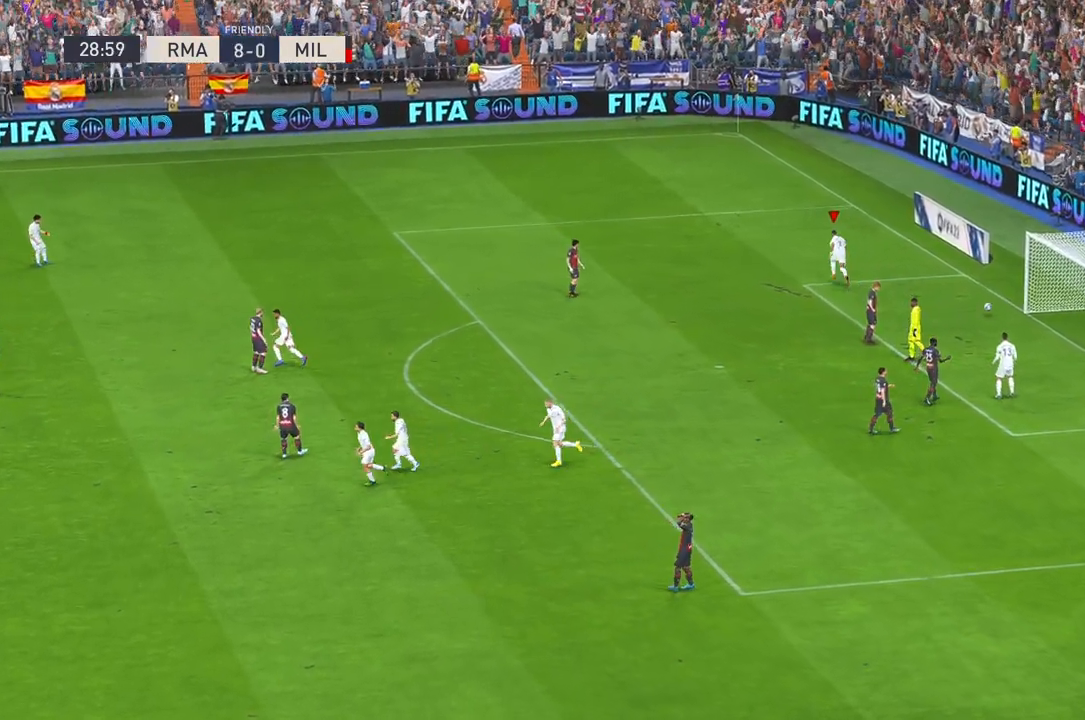
{"buttons": [], "left_stick": "center", "right_stick": "center", "events": []}
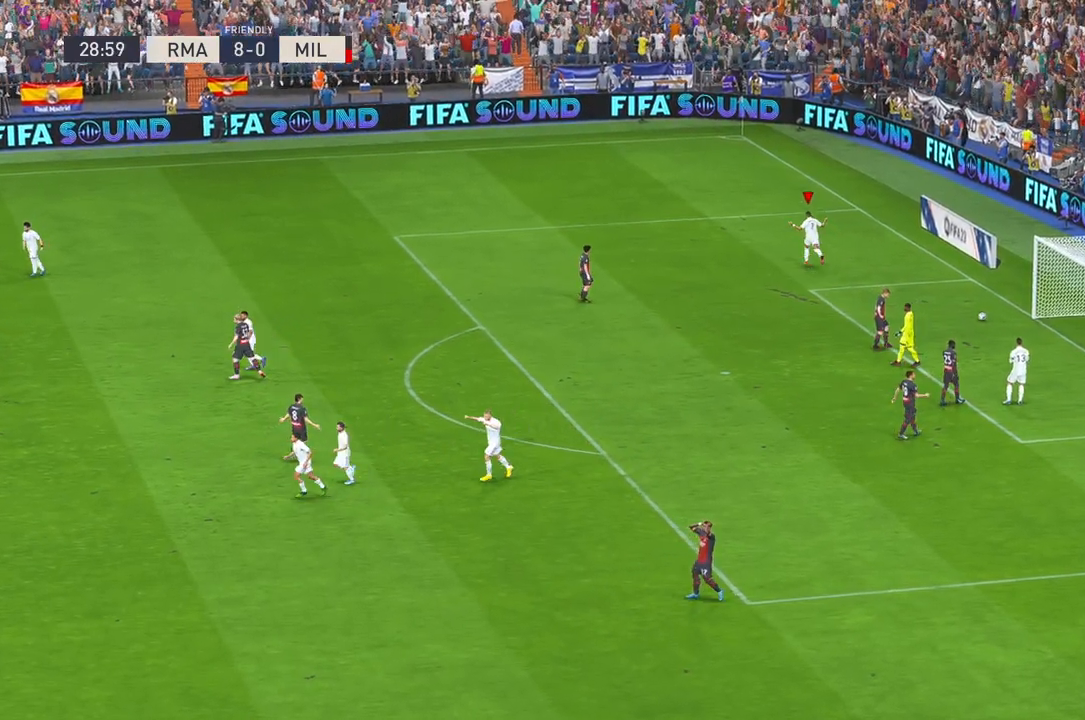
{"buttons": [], "left_stick": "center", "right_stick": "center", "events": []}